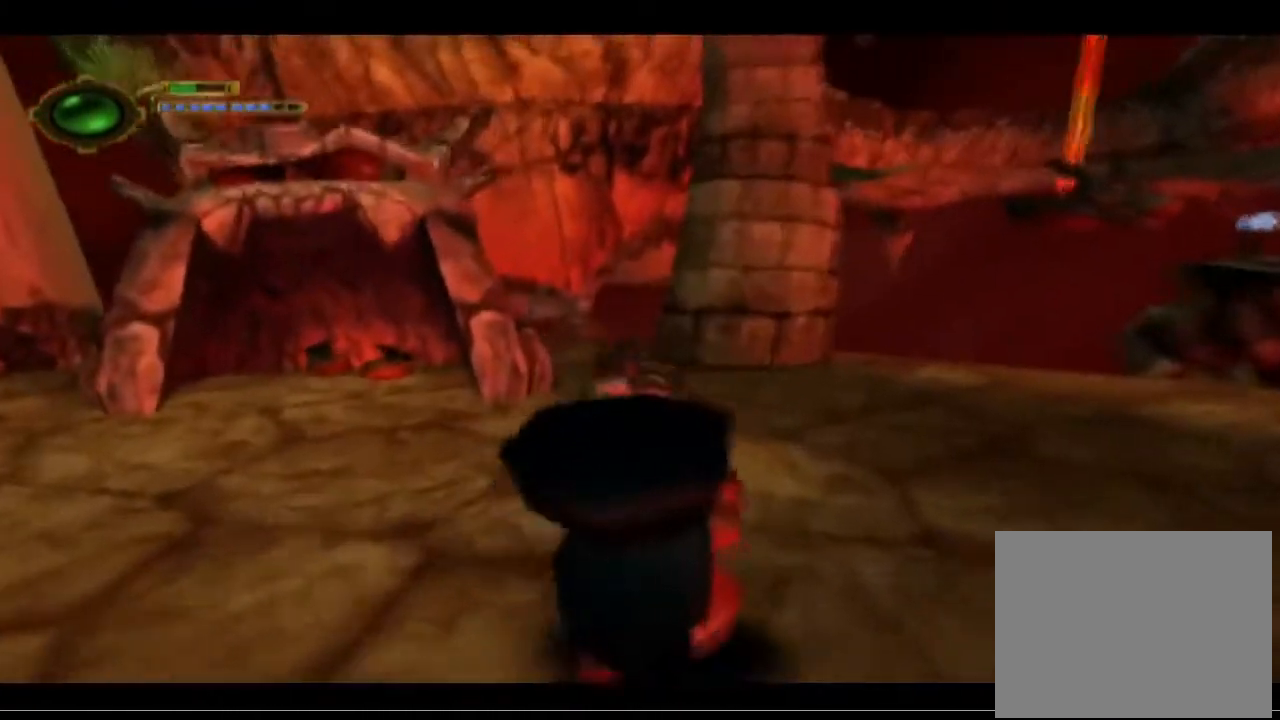
Gameplay with a controller (PlayStation layout); each line is a JSON object with the inputs held at the frame after it. "events" lists button and stick changes between this image and that frame as [ms after this image, input, new state], when the widget could be followed in between. Not read: right_stick.
{"buttons": [], "left_stick": "up-left", "events": []}
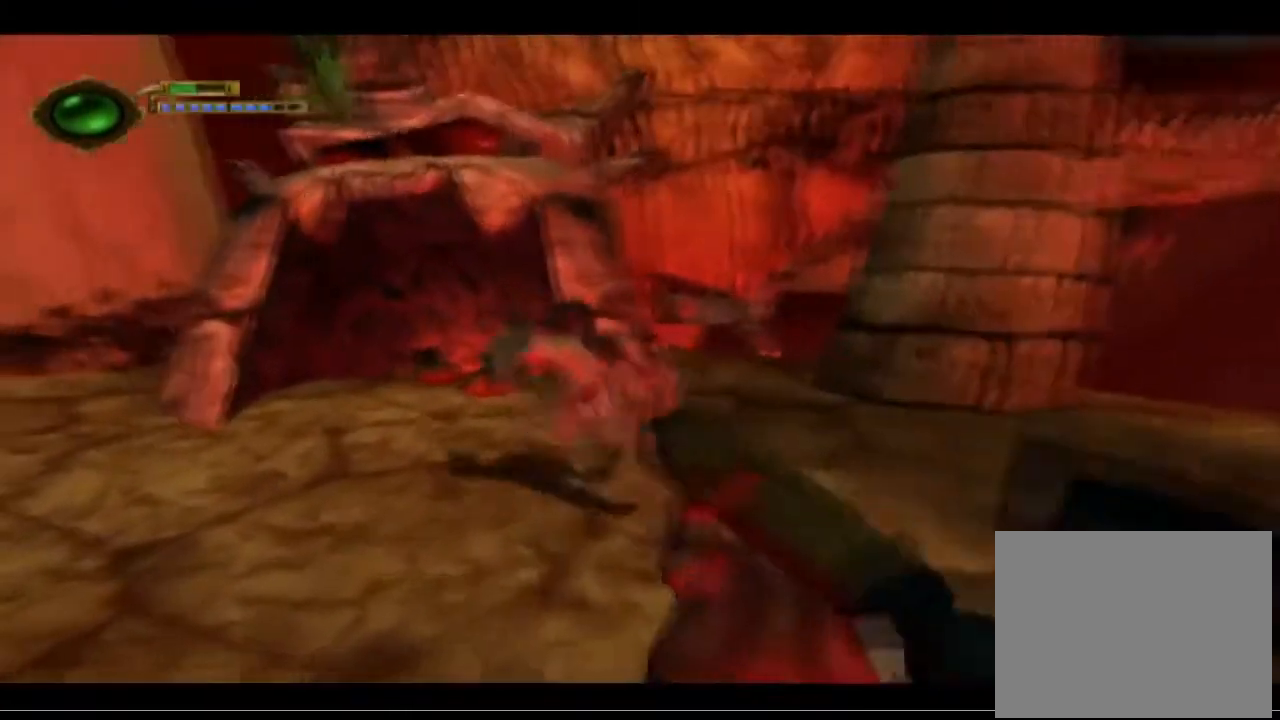
{"buttons": [], "left_stick": "up", "events": [[67, "left_stick", "up"]]}
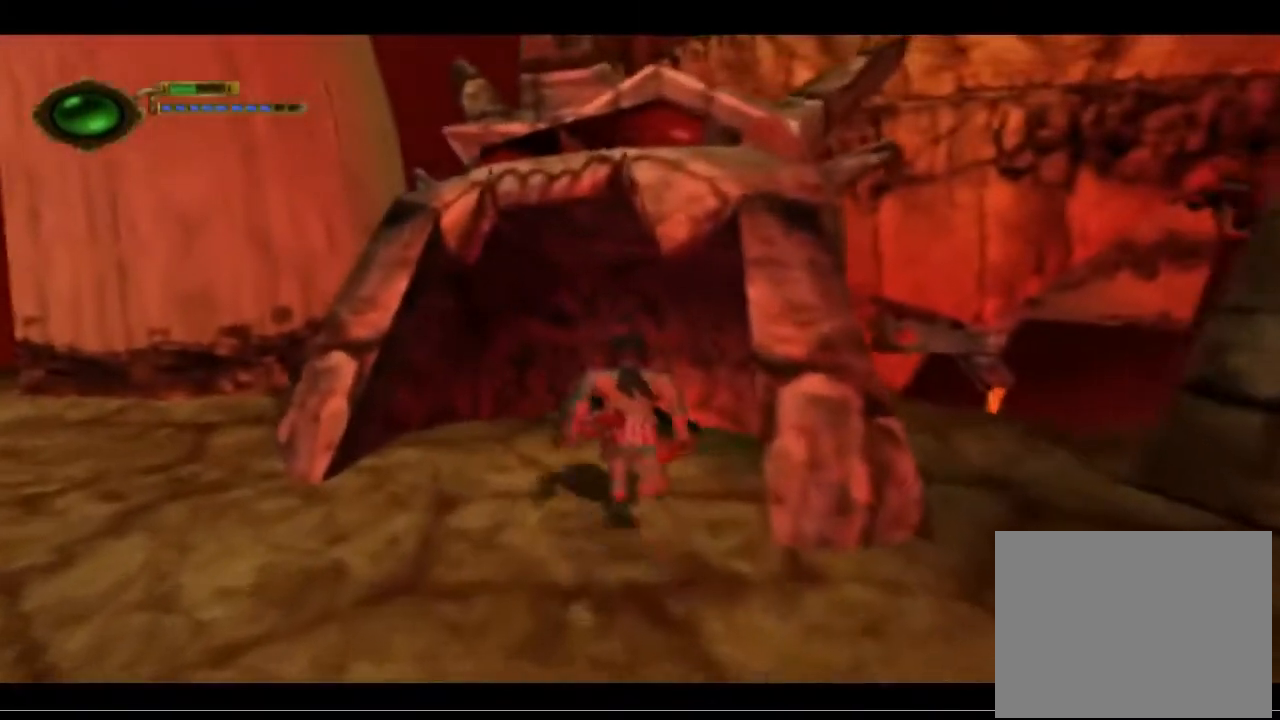
{"buttons": [], "left_stick": "left", "events": [[200, "left_stick", "up-left"], [333, "left_stick", "left"]]}
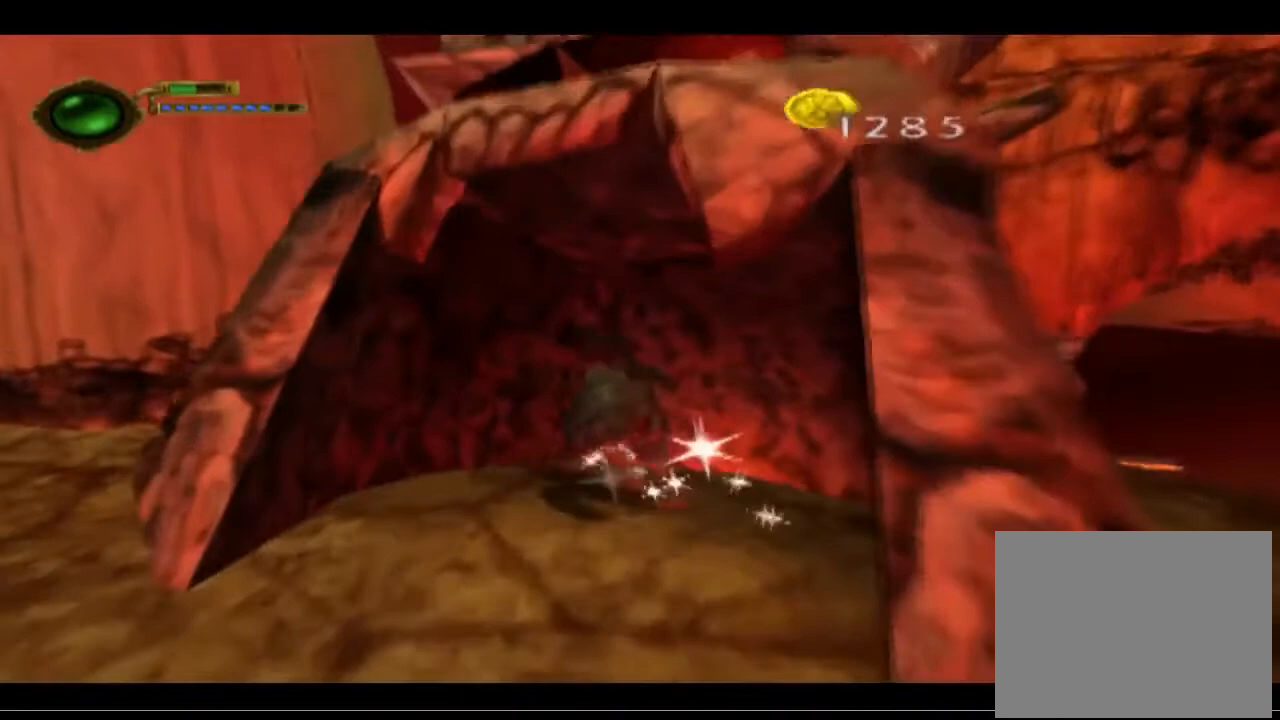
{"buttons": [], "left_stick": "left", "events": []}
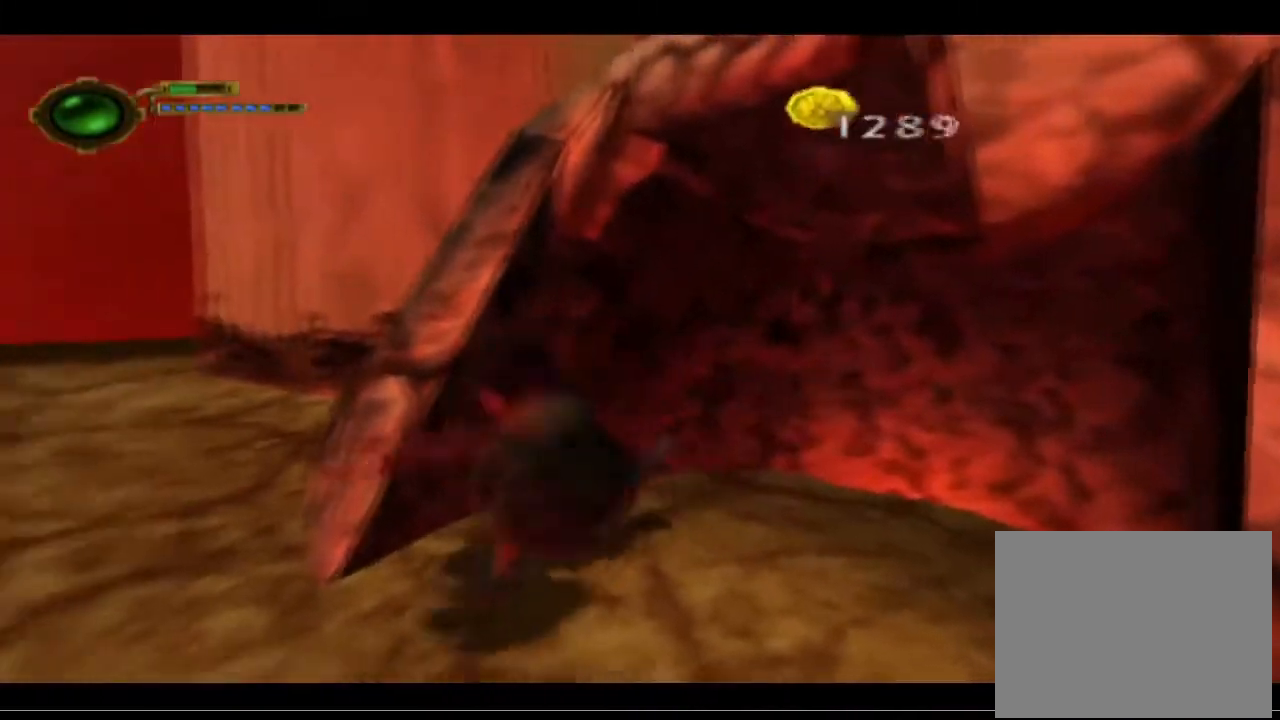
{"buttons": ["CROSS"], "left_stick": "up", "events": [[100, "CROSS", "down"], [233, "left_stick", "up-left"], [300, "CROSS", "up"], [400, "left_stick", "up"], [467, "CROSS", "down"]]}
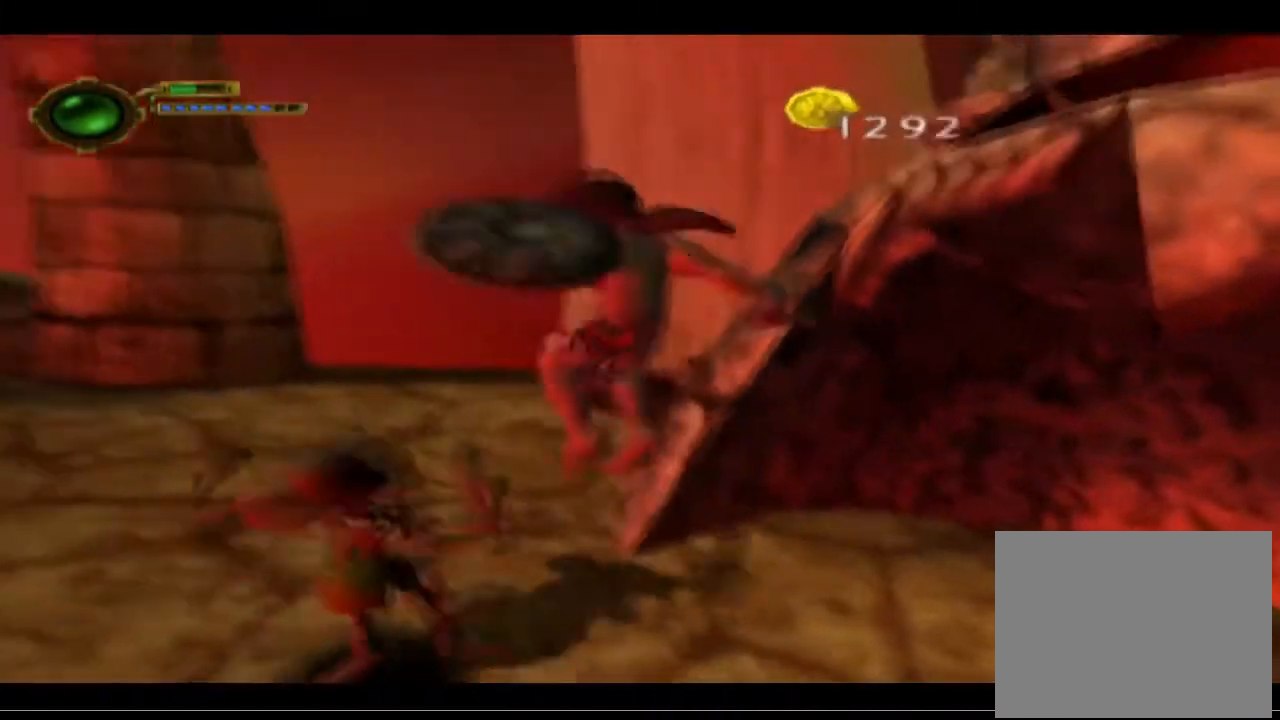
{"buttons": [], "left_stick": "up-left", "events": [[333, "CROSS", "up"], [433, "left_stick", "up-left"]]}
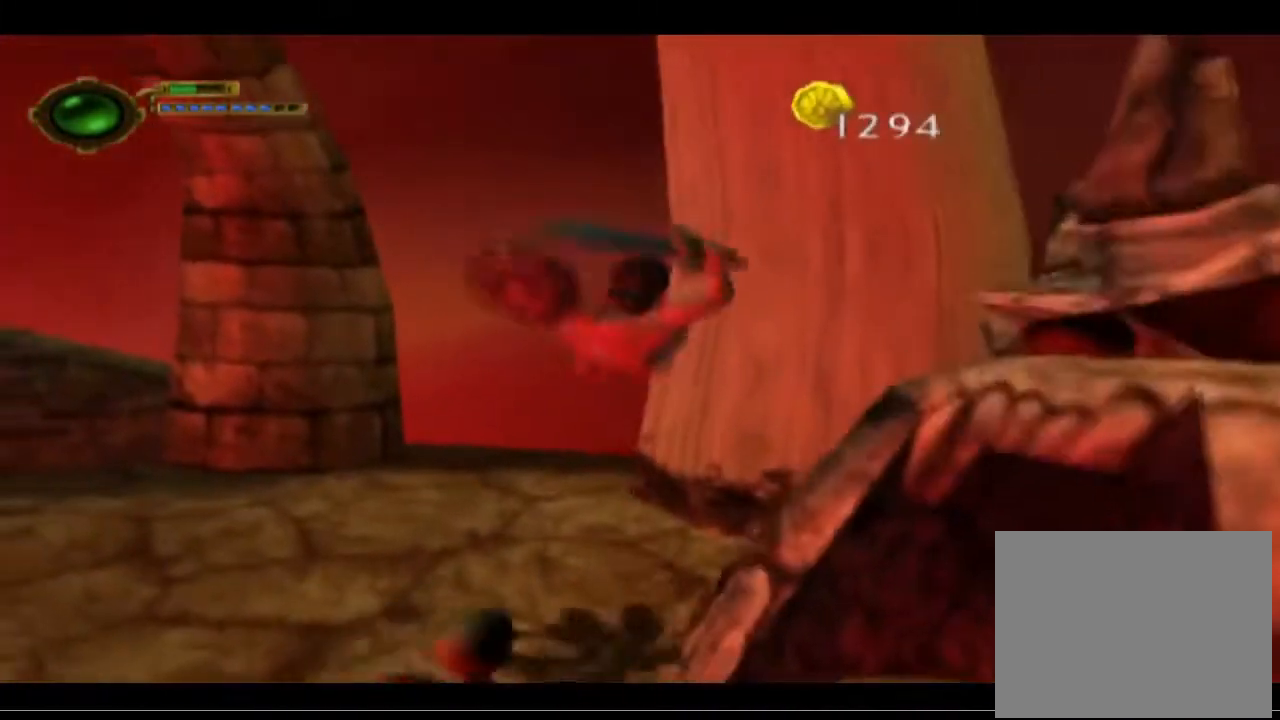
{"buttons": [], "left_stick": "up-left", "events": []}
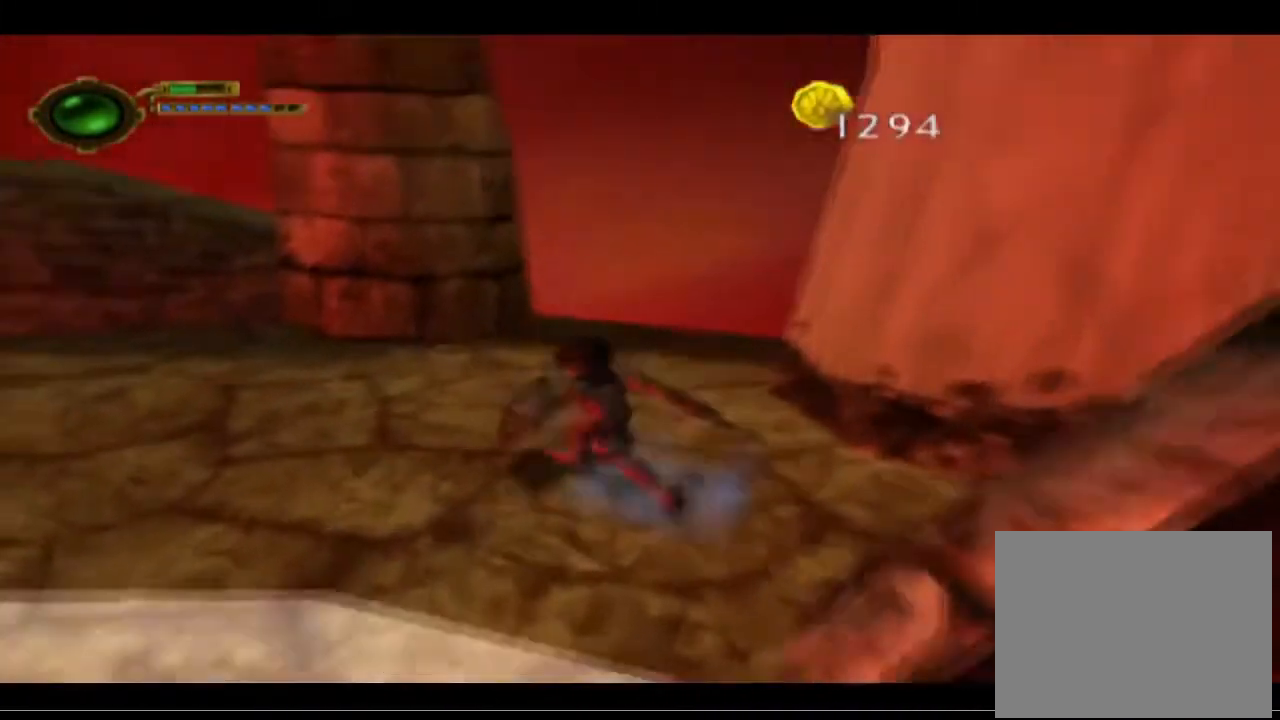
{"buttons": [], "left_stick": "up-left", "events": []}
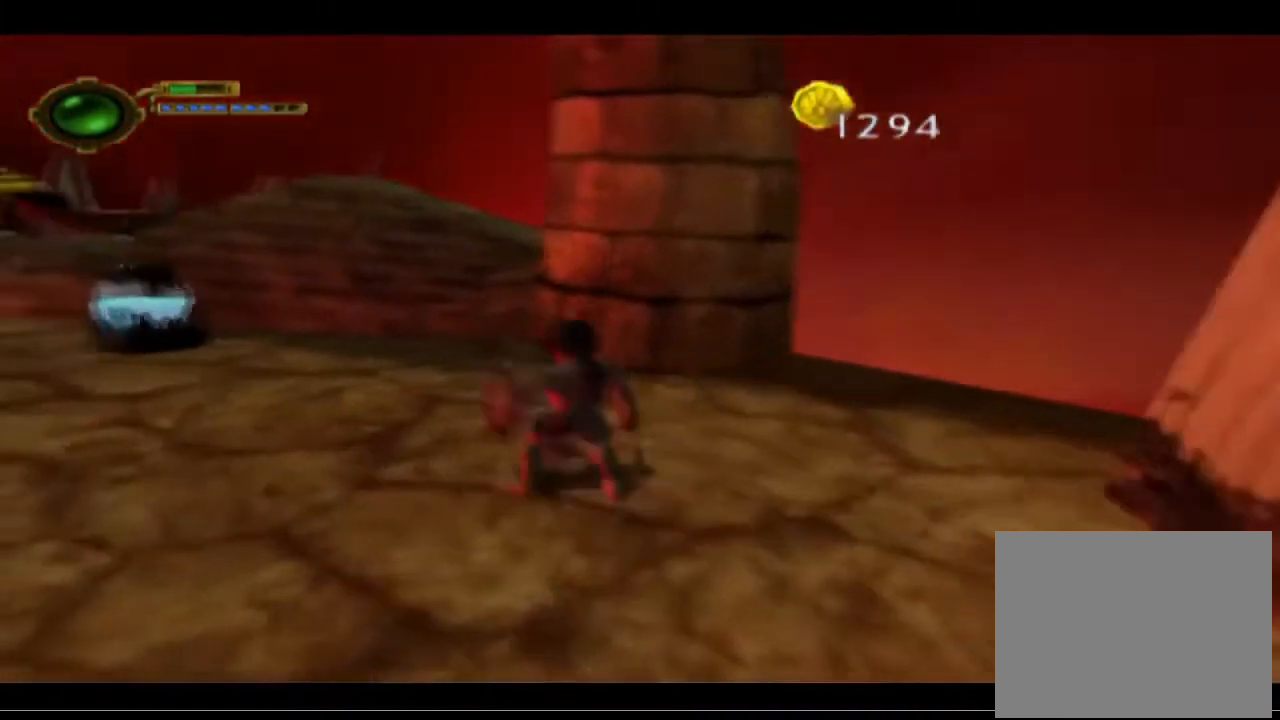
{"buttons": [], "left_stick": "up-left", "events": []}
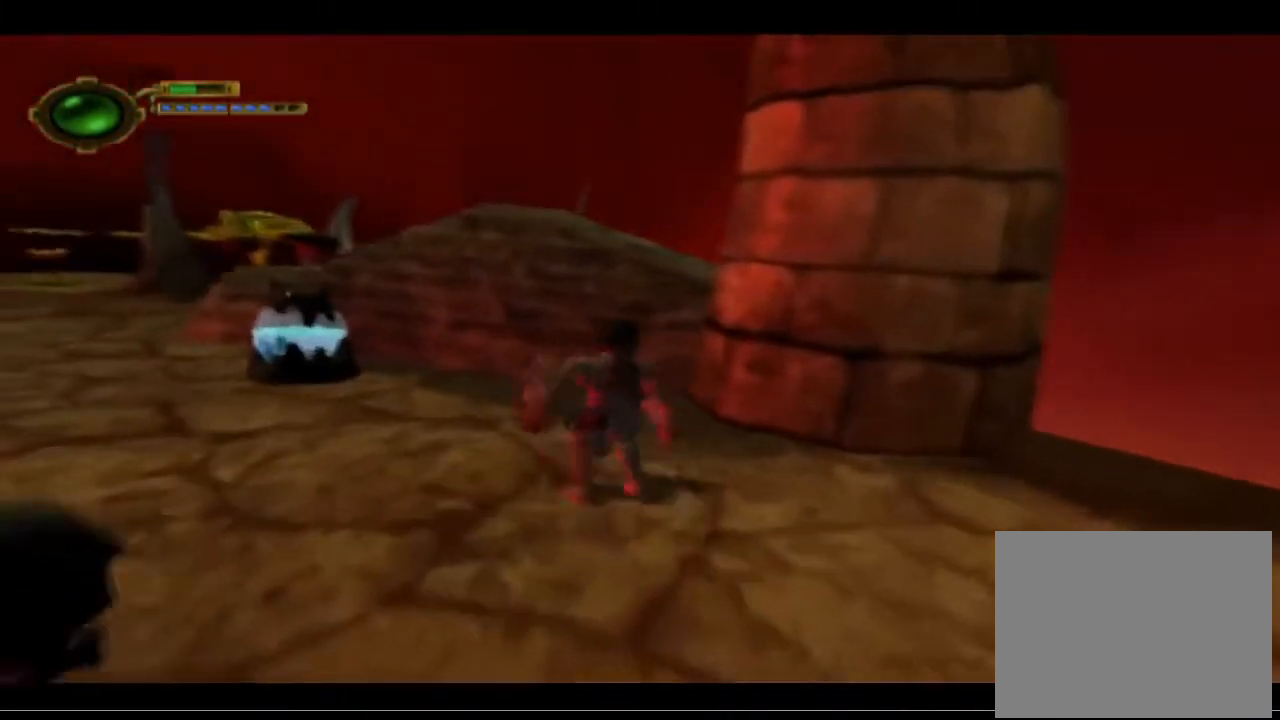
{"buttons": [], "left_stick": "up-left", "events": []}
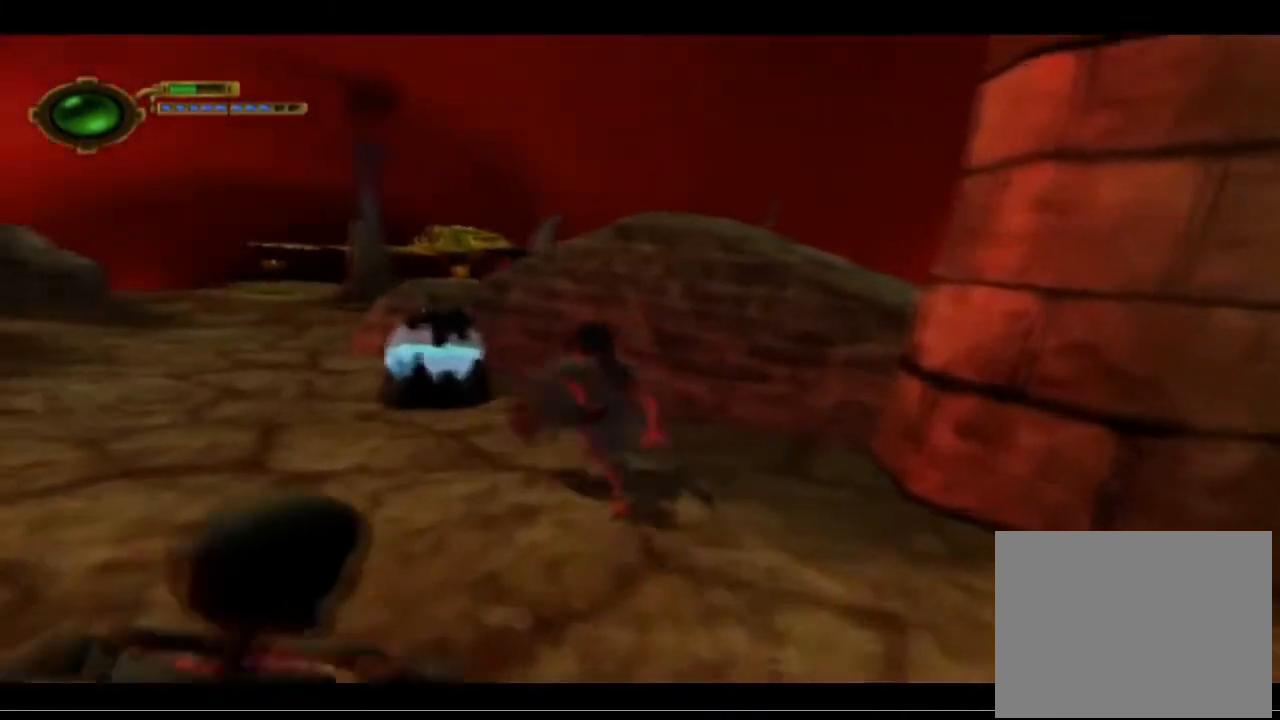
{"buttons": [], "left_stick": "left", "events": [[67, "left_stick", "left"]]}
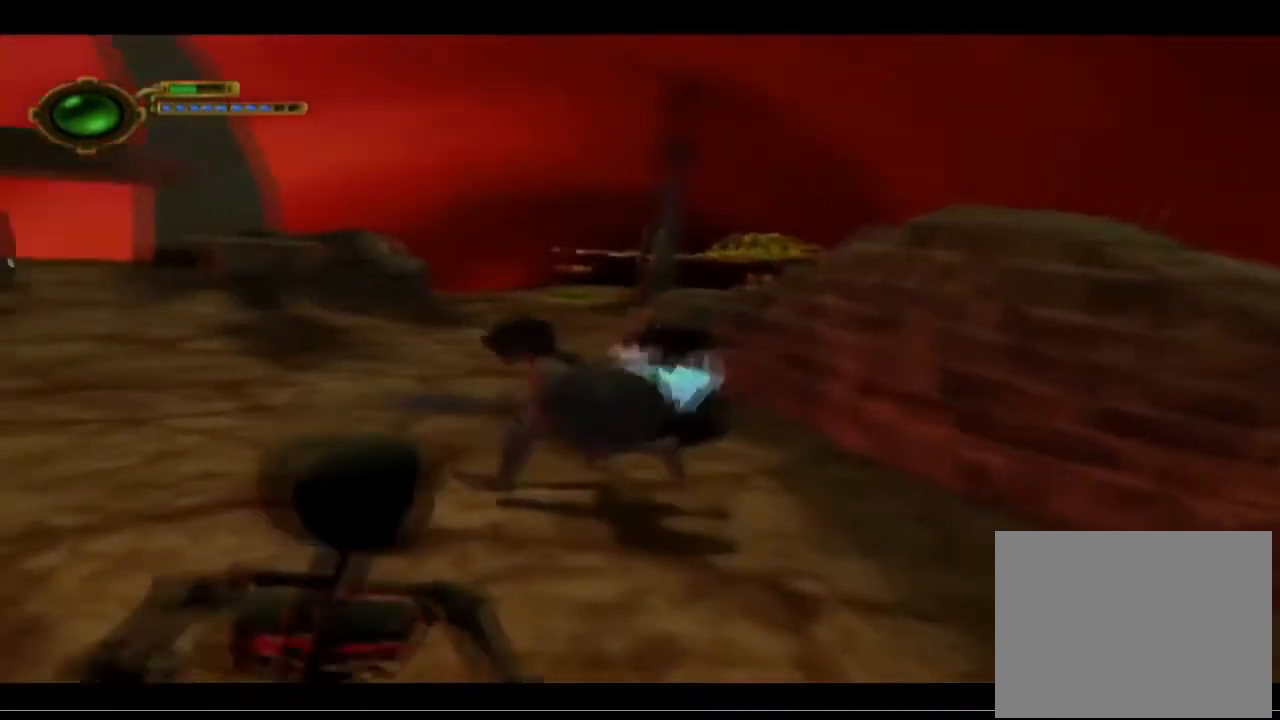
{"buttons": ["SQUARE"], "left_stick": "down", "events": [[233, "left_stick", "down"], [300, "SQUARE", "down"], [400, "SQUARE", "up"], [467, "SQUARE", "down"]]}
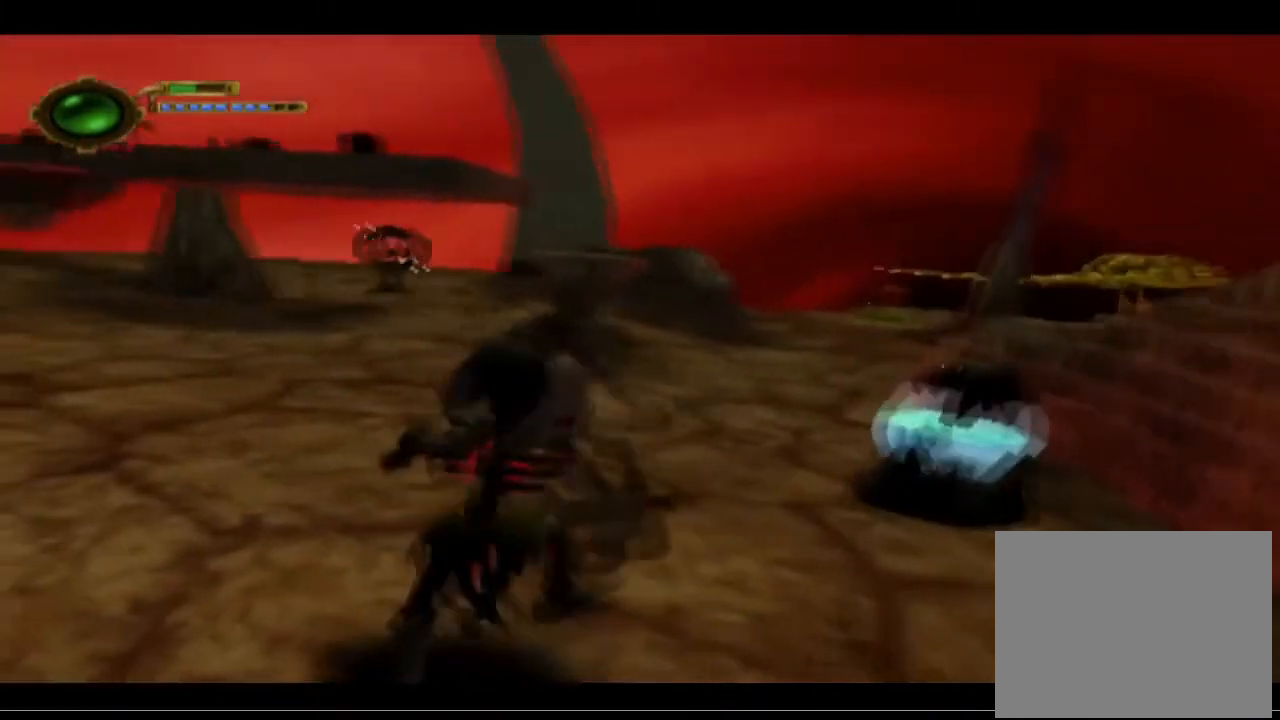
{"buttons": [], "left_stick": "down", "events": [[67, "SQUARE", "up"], [133, "SQUARE", "down"], [233, "SQUARE", "up"], [300, "SQUARE", "down"], [400, "SQUARE", "up"]]}
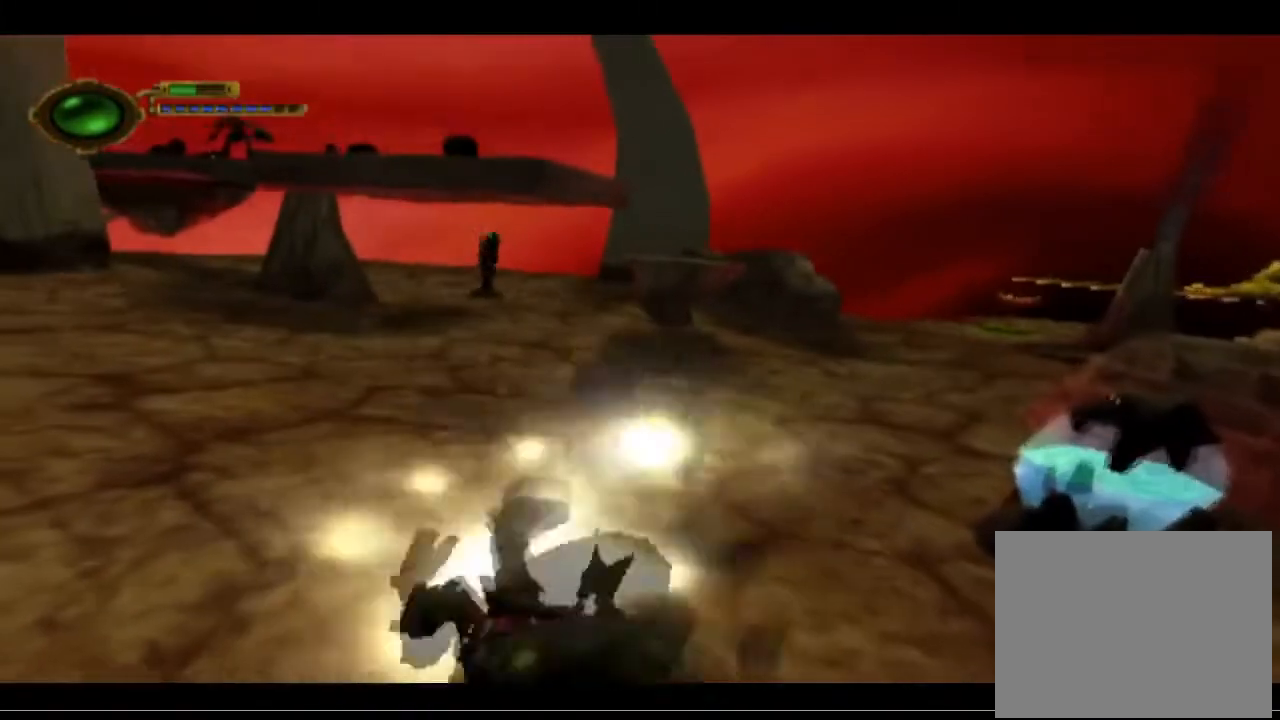
{"buttons": ["CROSS"], "left_stick": "down-left", "events": [[300, "CROSS", "down"], [367, "left_stick", "down-left"], [400, "CROSS", "up"], [467, "CROSS", "down"]]}
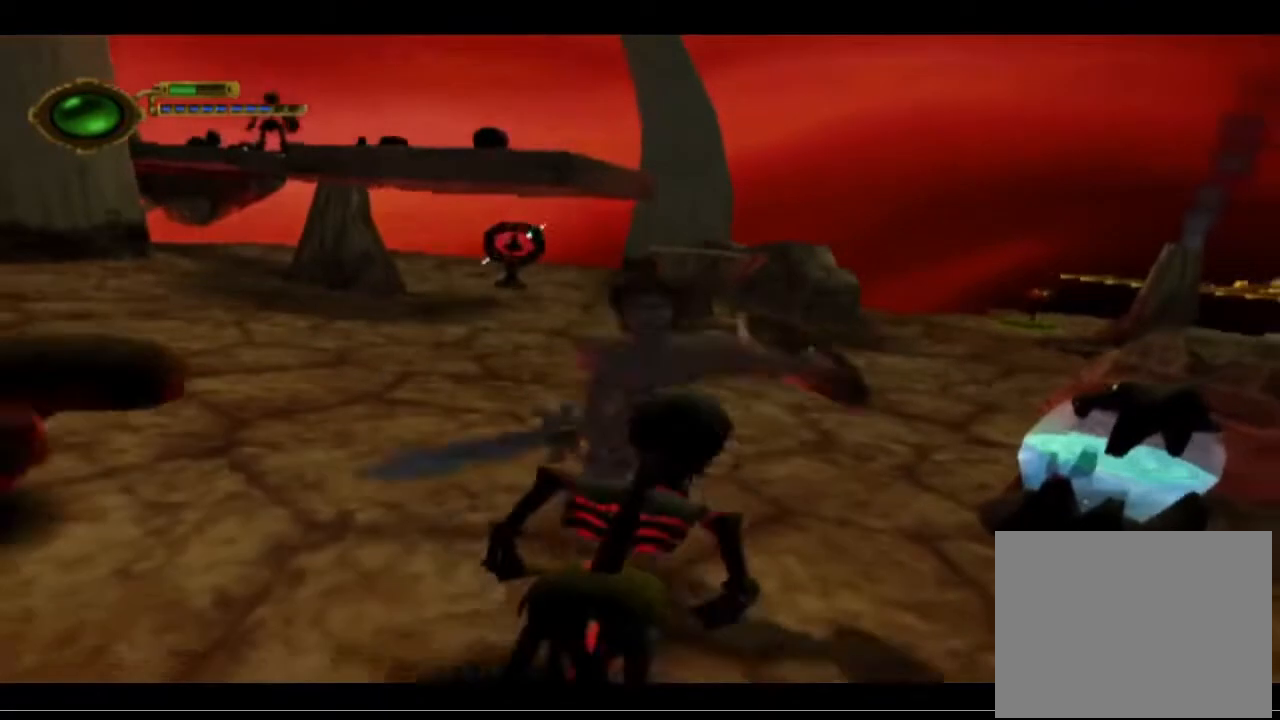
{"buttons": ["TRIANGLE"], "left_stick": "down-left", "events": [[100, "CROSS", "up"], [233, "TRIANGLE", "down"], [333, "TRIANGLE", "up"], [433, "TRIANGLE", "down"]]}
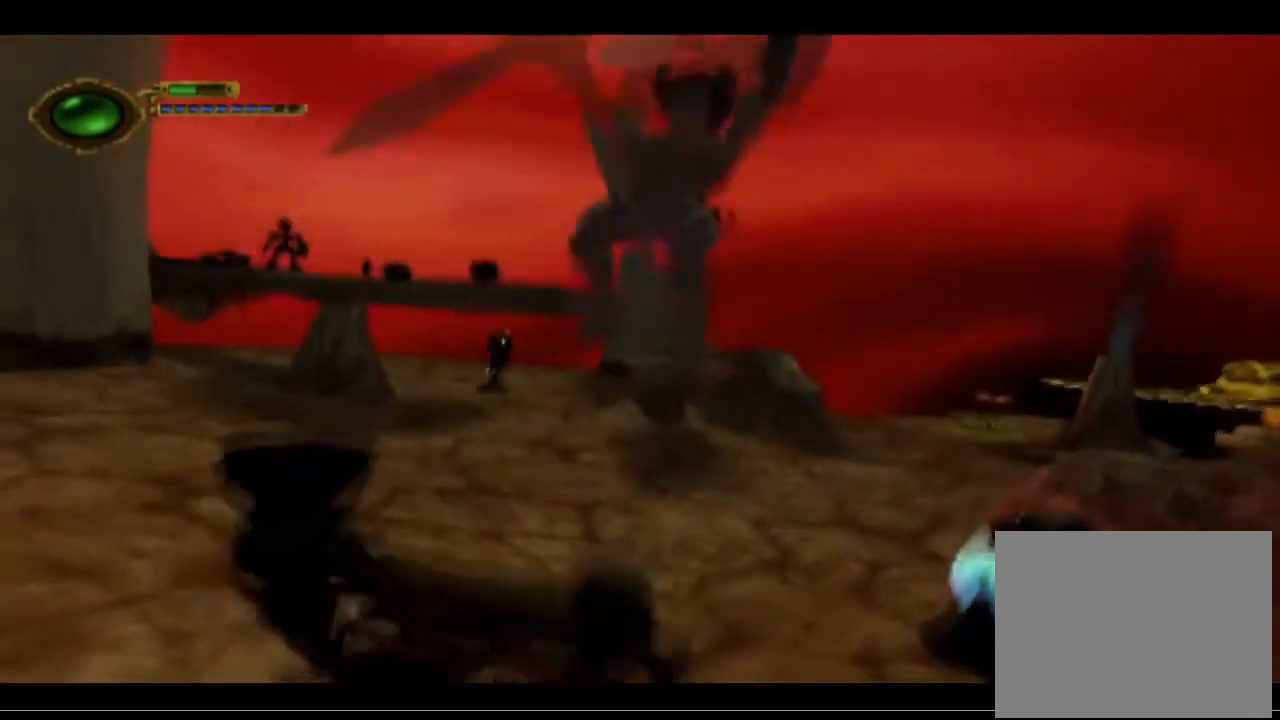
{"buttons": ["TRIANGLE"], "left_stick": "down-left", "events": [[100, "TRIANGLE", "up"], [200, "TRIANGLE", "down"]]}
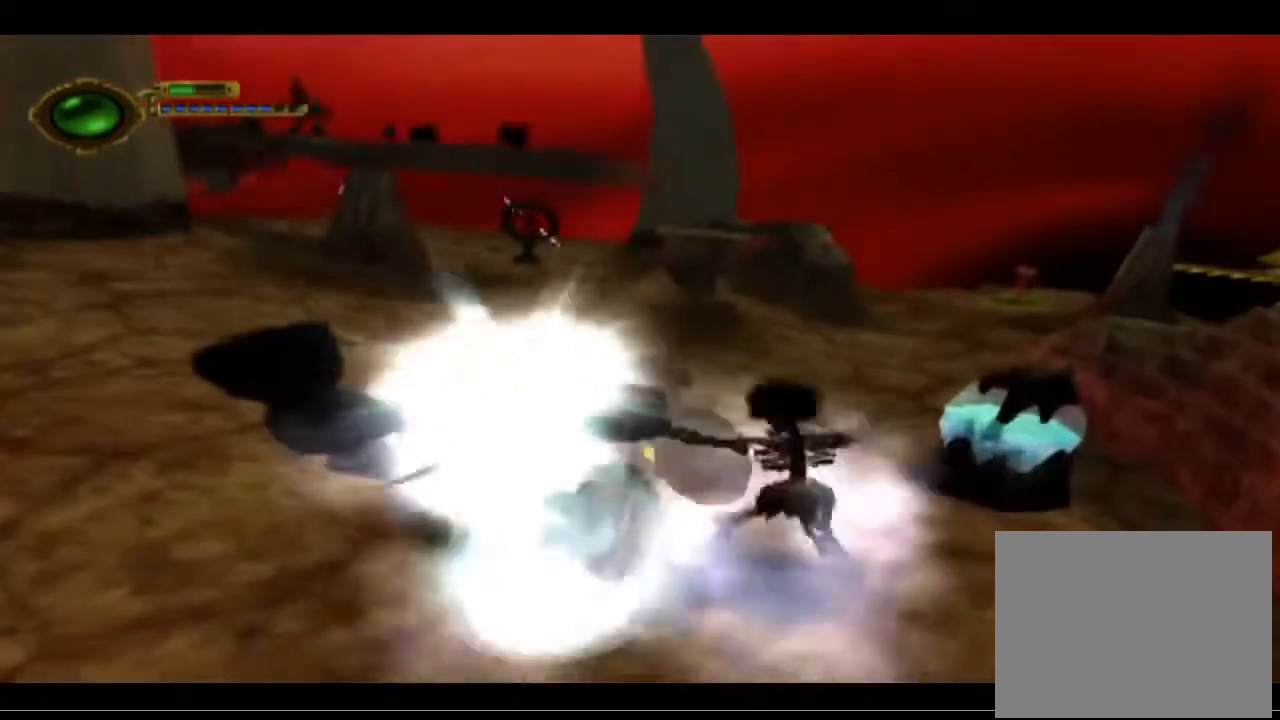
{"buttons": [], "left_stick": "center", "events": [[133, "TRIANGLE", "up"], [200, "left_stick", "down"], [367, "left_stick", "center"]]}
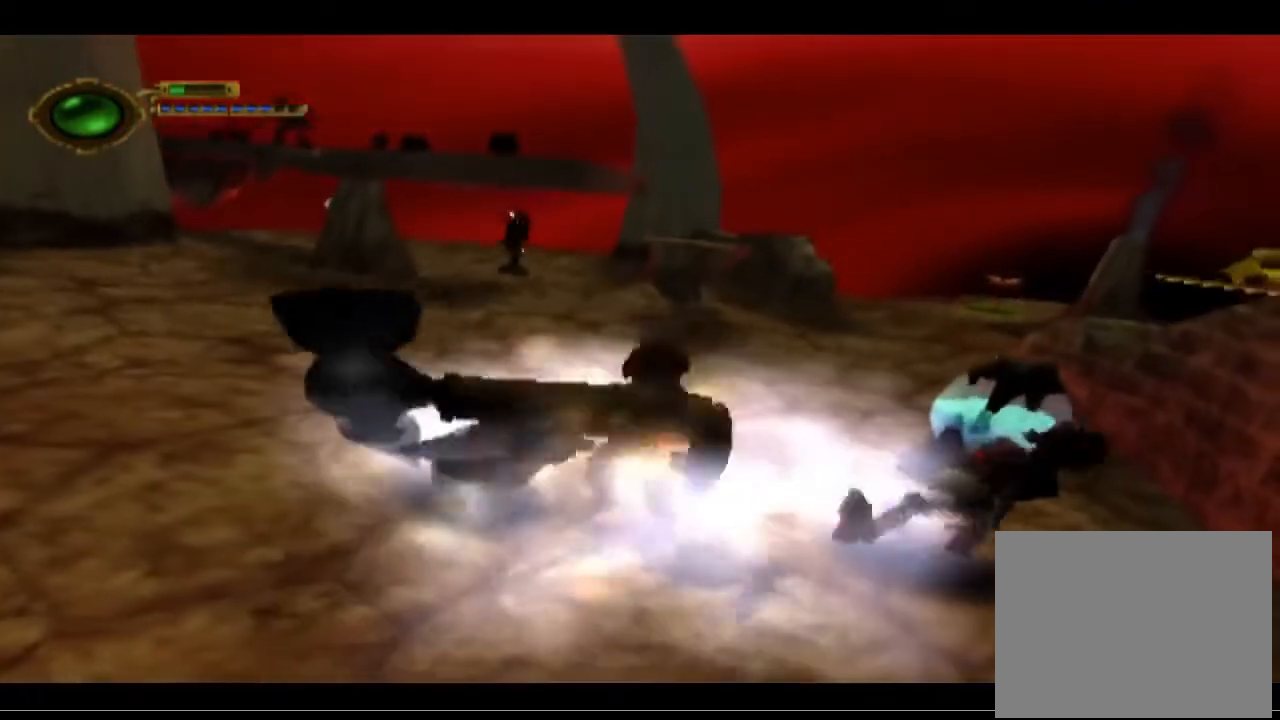
{"buttons": ["CROSS"], "left_stick": "down-left", "events": [[100, "left_stick", "down-left"], [433, "CROSS", "down"]]}
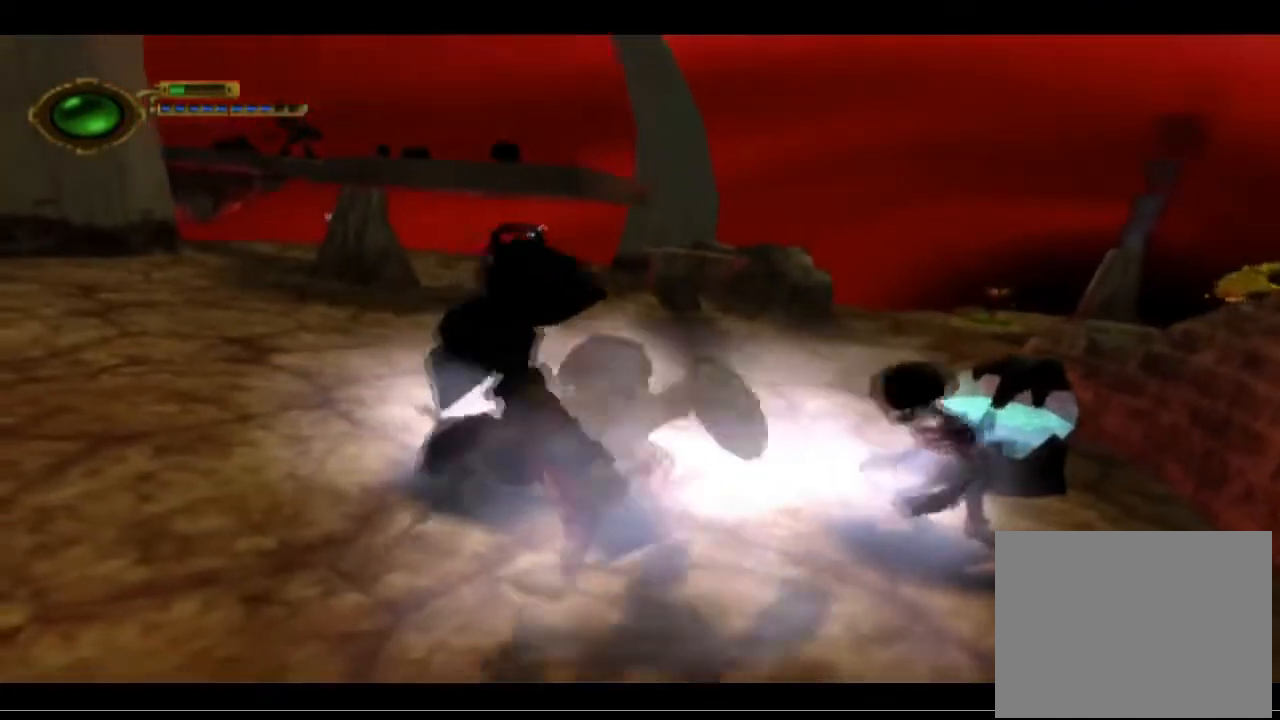
{"buttons": ["CROSS"], "left_stick": "up-left", "events": [[200, "CROSS", "up"], [267, "left_stick", "up-left"], [467, "CROSS", "down"]]}
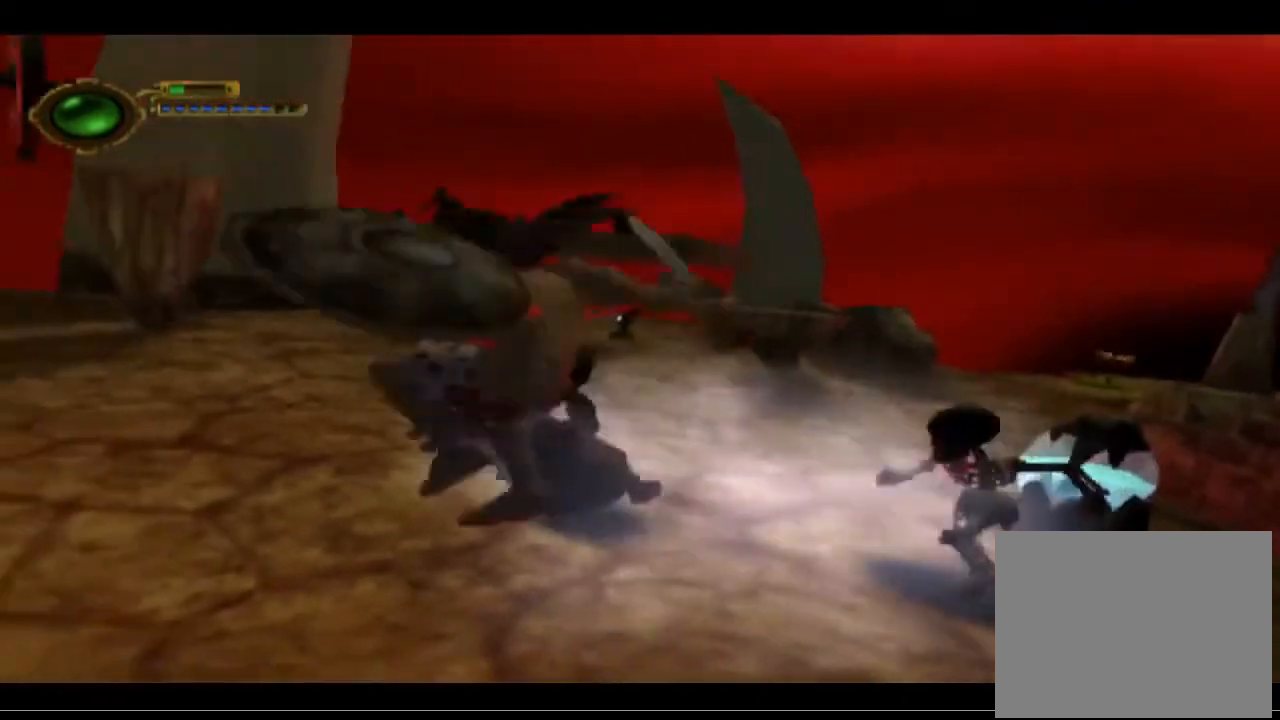
{"buttons": [], "left_stick": "up-right", "events": [[167, "CROSS", "up"], [267, "left_stick", "up"], [433, "left_stick", "up-right"]]}
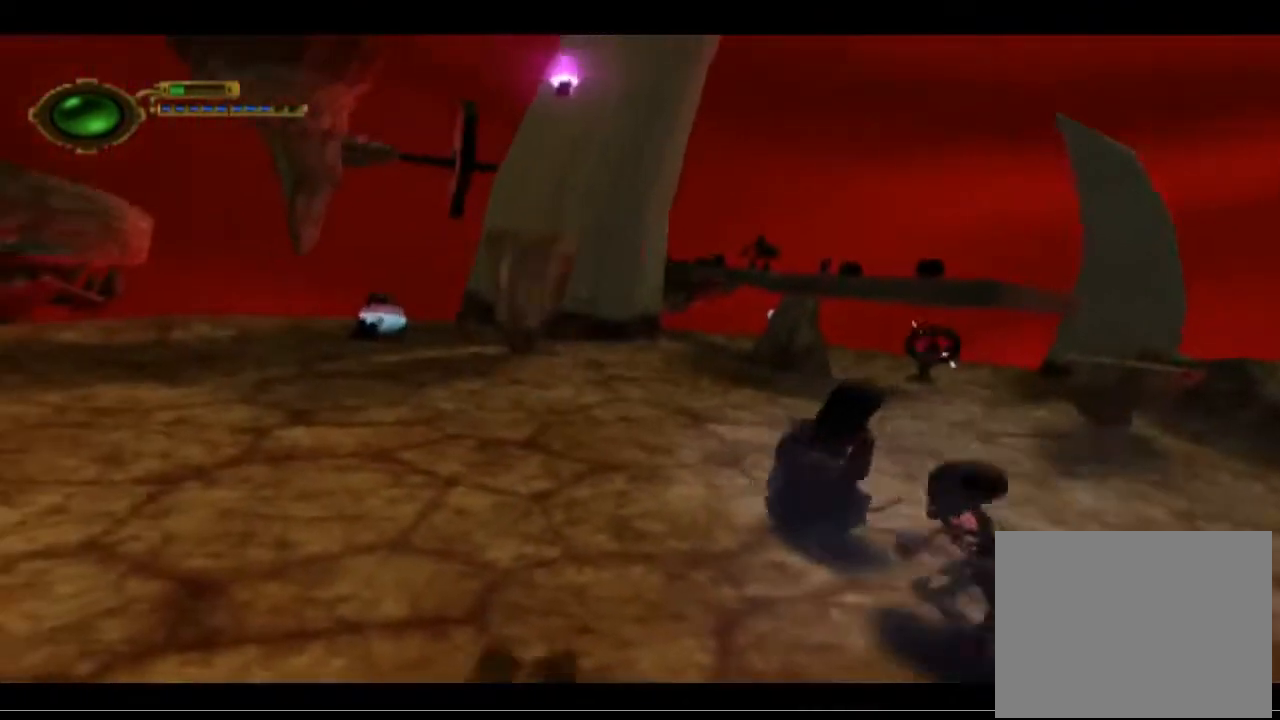
{"buttons": ["CROSS"], "left_stick": "up", "events": [[300, "left_stick", "up"], [500, "CROSS", "down"]]}
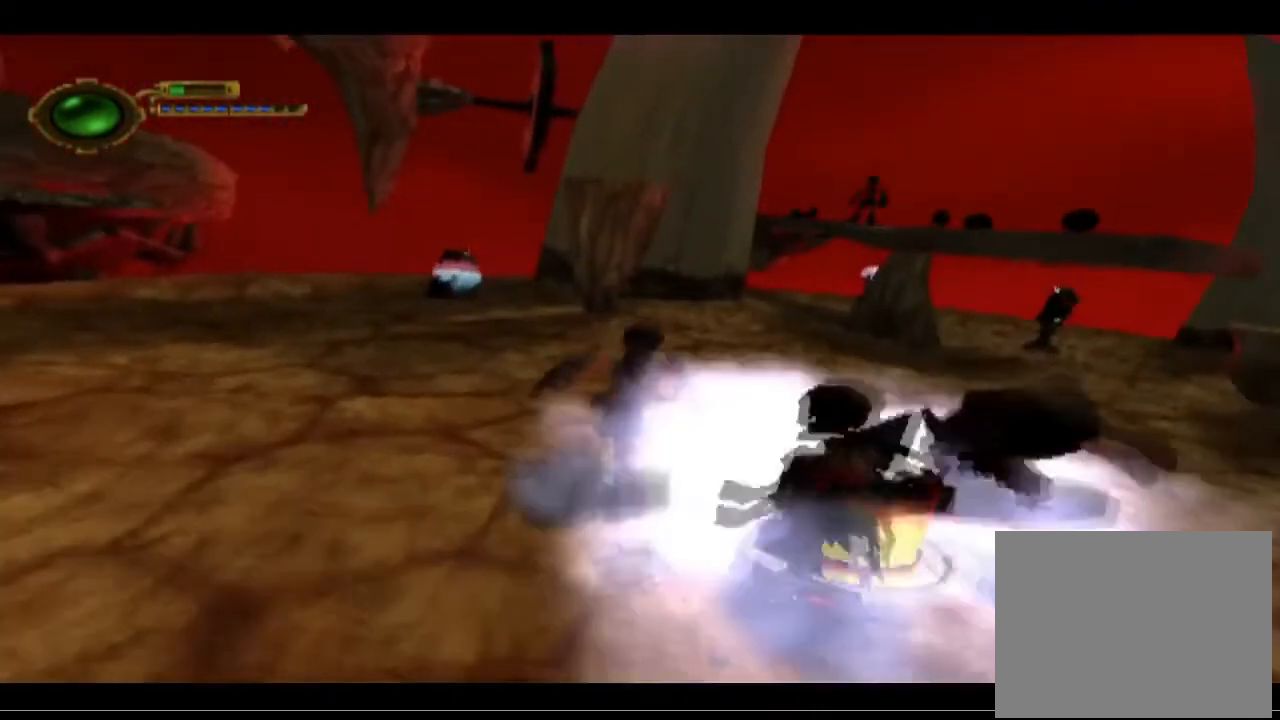
{"buttons": [], "left_stick": "up", "events": [[267, "CROSS", "up"]]}
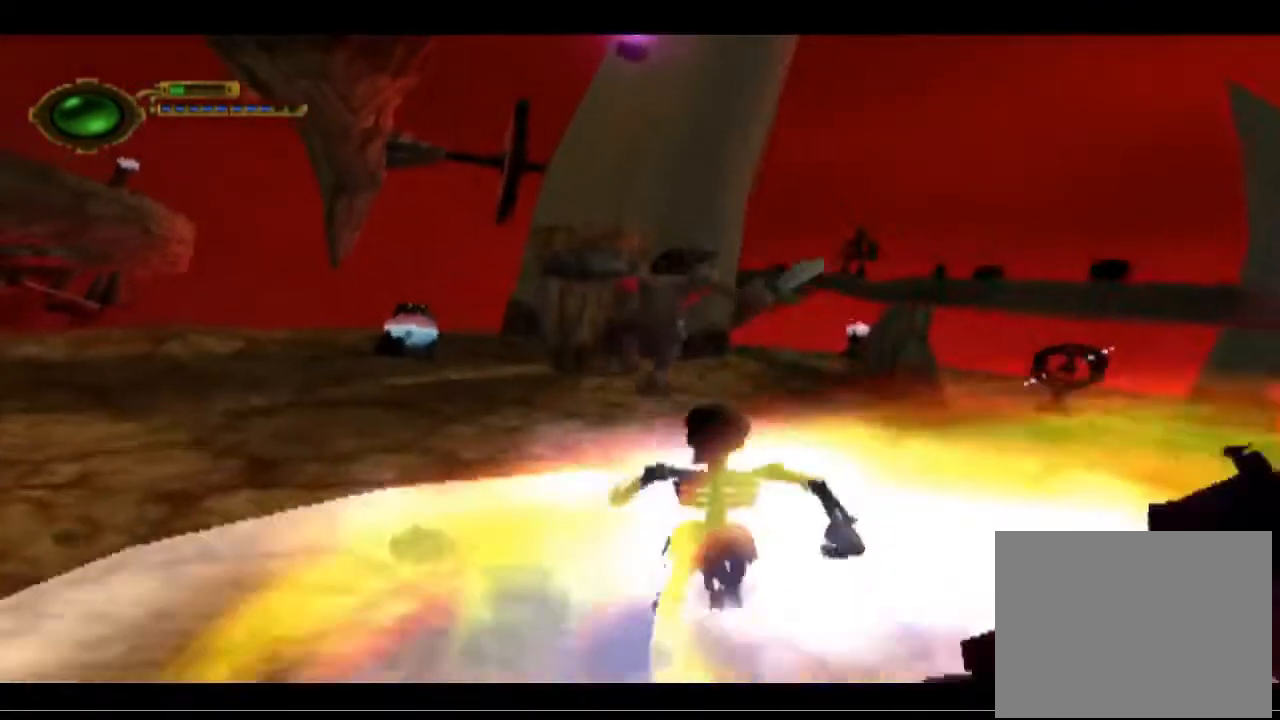
{"buttons": [], "left_stick": "up", "events": []}
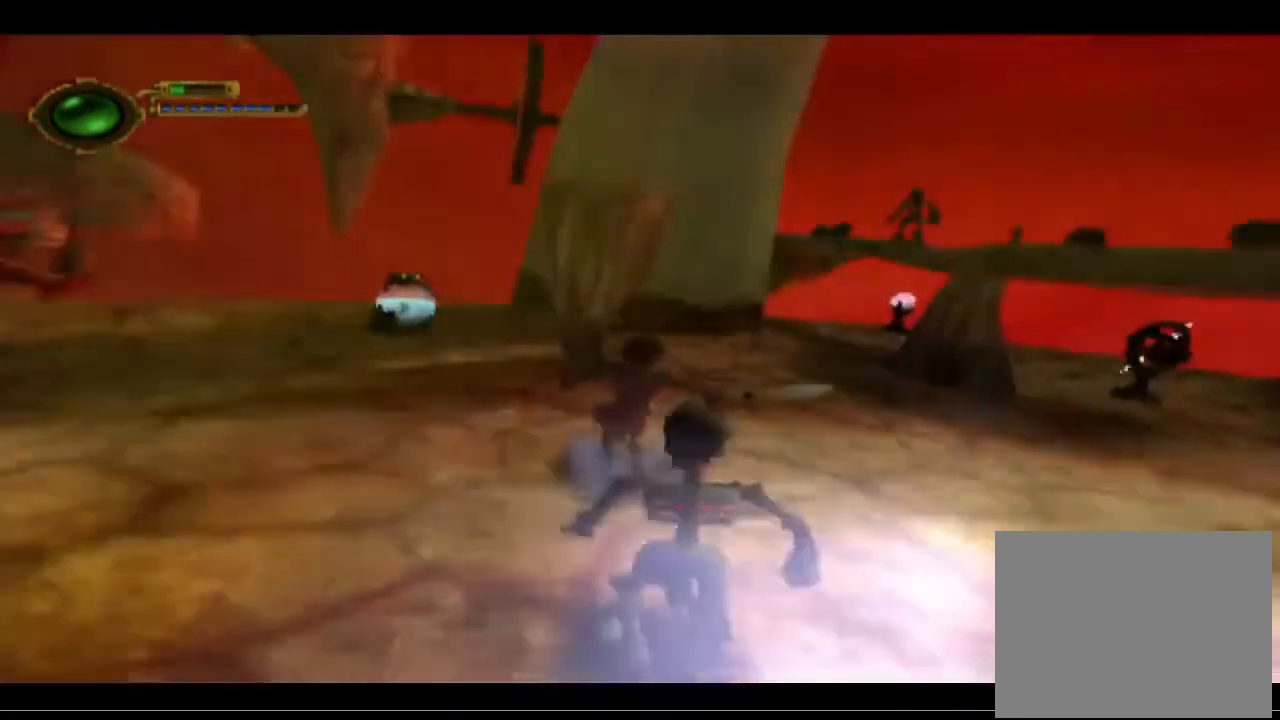
{"buttons": [], "left_stick": "down-right", "events": [[467, "left_stick", "down-right"]]}
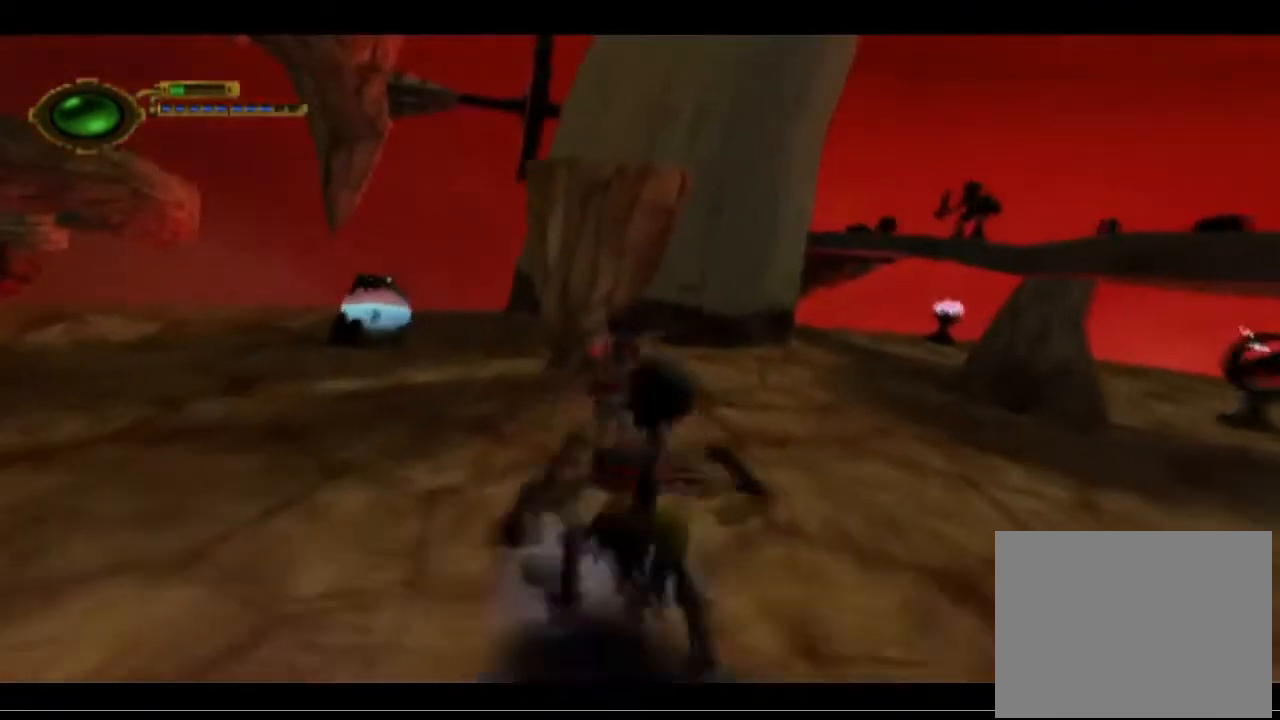
{"buttons": [], "left_stick": "down", "events": [[33, "SQUARE", "down"], [67, "left_stick", "down"], [167, "SQUARE", "up"], [233, "SQUARE", "down"], [300, "SQUARE", "up"], [400, "SQUARE", "down"], [467, "SQUARE", "up"]]}
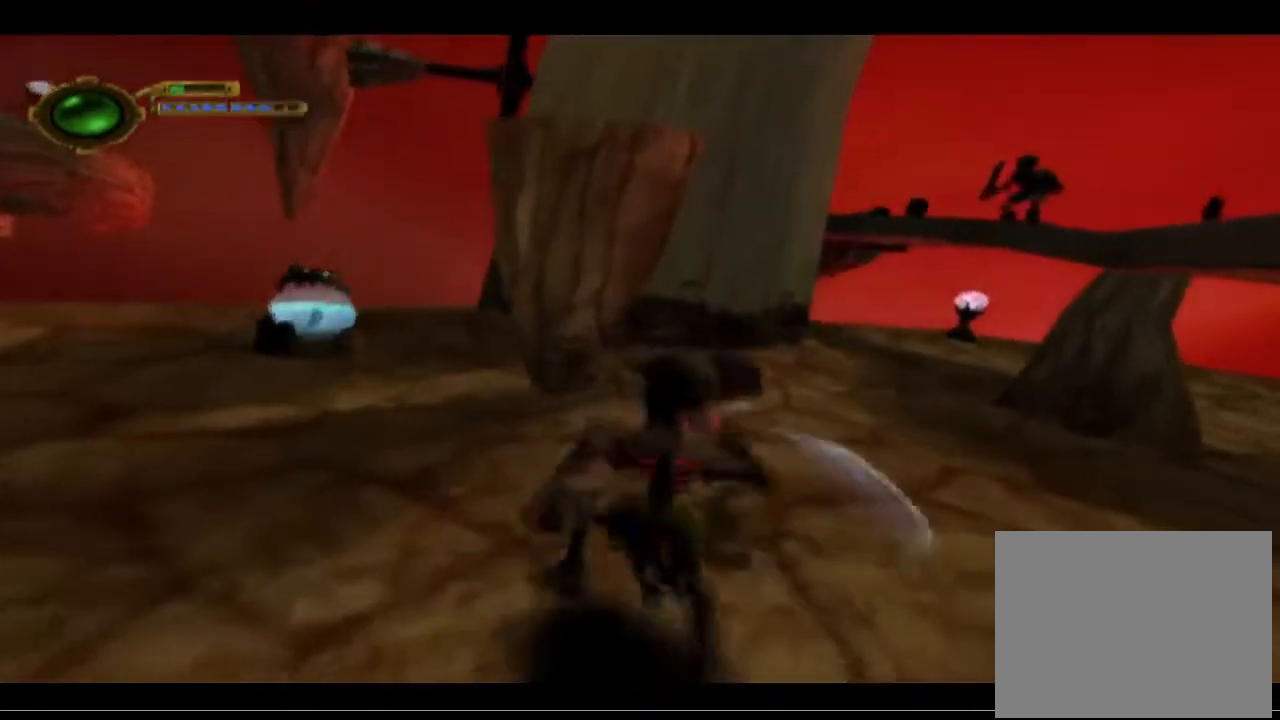
{"buttons": ["SQUARE"], "left_stick": "down", "events": [[100, "SQUARE", "down"], [200, "SQUARE", "up"], [267, "SQUARE", "down"], [367, "SQUARE", "up"], [433, "SQUARE", "down"]]}
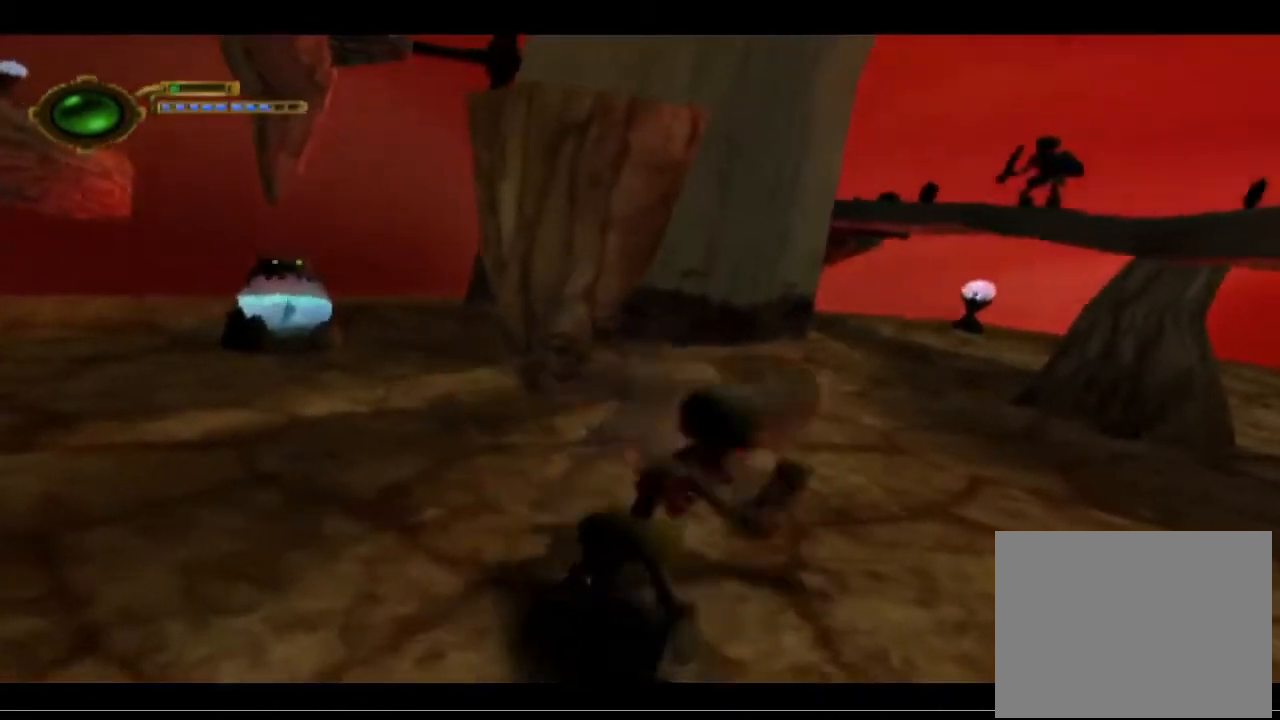
{"buttons": ["SQUARE"], "left_stick": "down", "events": [[33, "SQUARE", "up"], [100, "SQUARE", "down"], [200, "SQUARE", "up"], [267, "SQUARE", "down"], [400, "SQUARE", "up"], [433, "SQUARE", "down"]]}
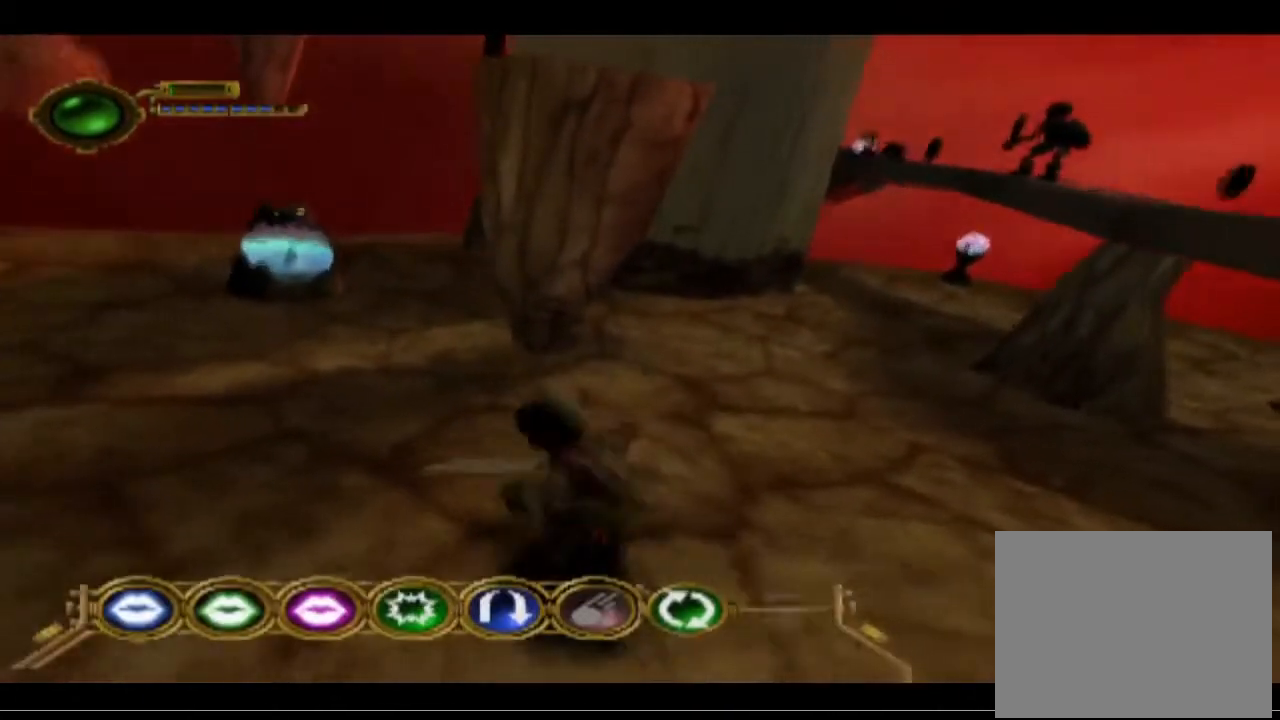
{"buttons": [], "left_stick": "center", "events": [[67, "SQUARE", "up"], [133, "SQUARE", "down"], [233, "SQUARE", "up"], [300, "SQUARE", "down"], [400, "SQUARE", "up"], [433, "left_stick", "center"]]}